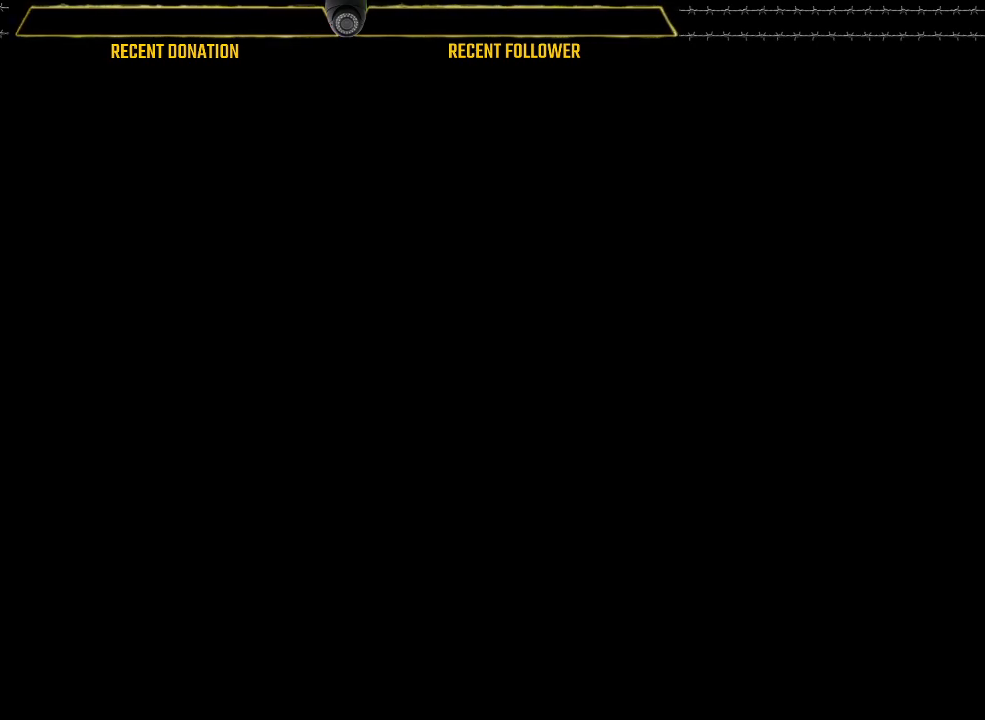
Gameplay with keyboard and mouse; each line is a JSON object with the keys and mouse buttons held at the frame after it. "events" lists presses ("down") and releases ("up") of "1", "2", "3", "4", "5", "a", "alt", "c", "caps_lock", "ctrl", "d", "e", "f", "g", "q", "r", "s", "shift", "space", "t", "tab", "v", "w", "x", "z", "mouse_left", "mouse_wheel" and "mouse_right" between this image and that frame as [ms after this image, input, new state], when the widget could be followed in between. "mouse_left", "mouse_wheel", "mouse_right" = the "left", "wheel", "right" buttons of the "mouse" list. No other keys are recorded. "wheel" means that the mouse wheel is clicked or scrolled. Not read: mouse_move.
{"keys": [], "mouse": ["left"], "events": []}
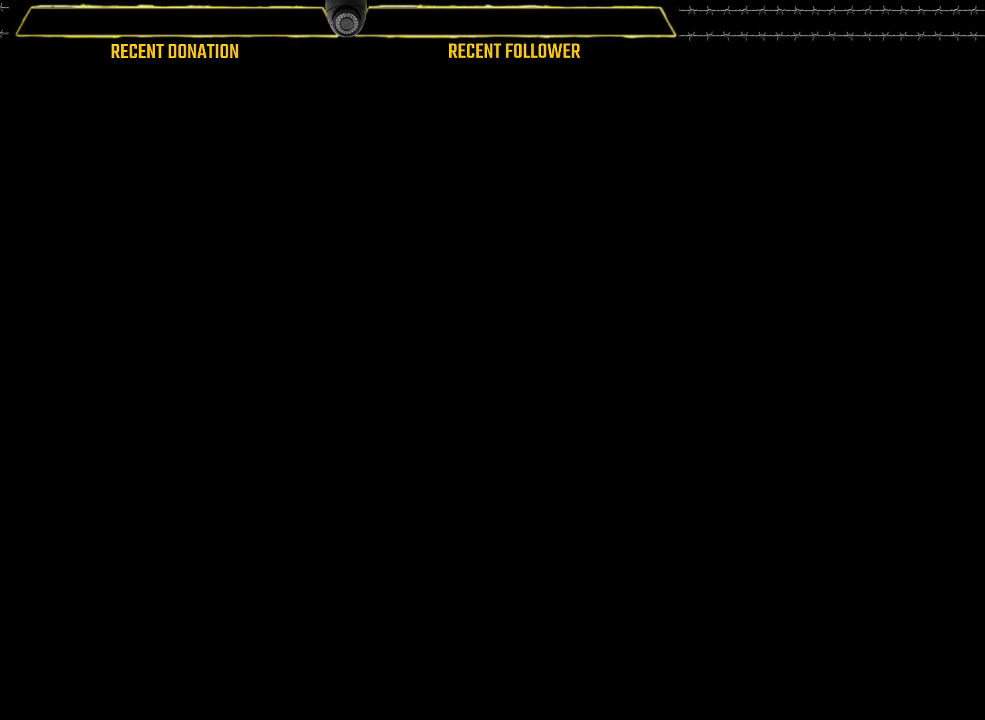
{"keys": [], "mouse": ["left"], "events": []}
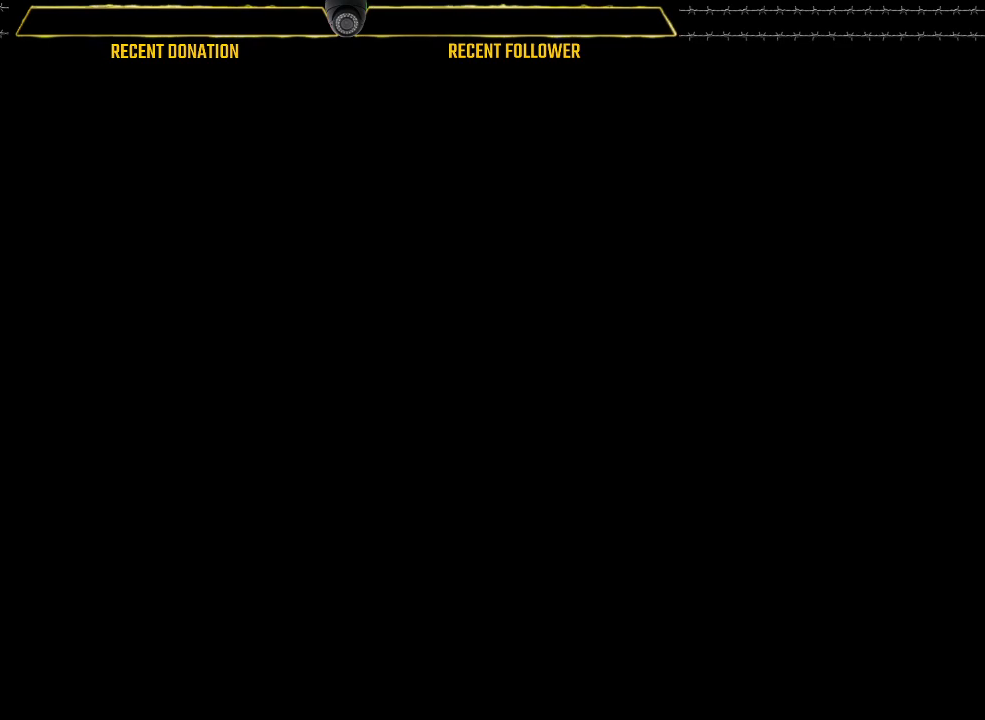
{"keys": [], "mouse": ["left"], "events": []}
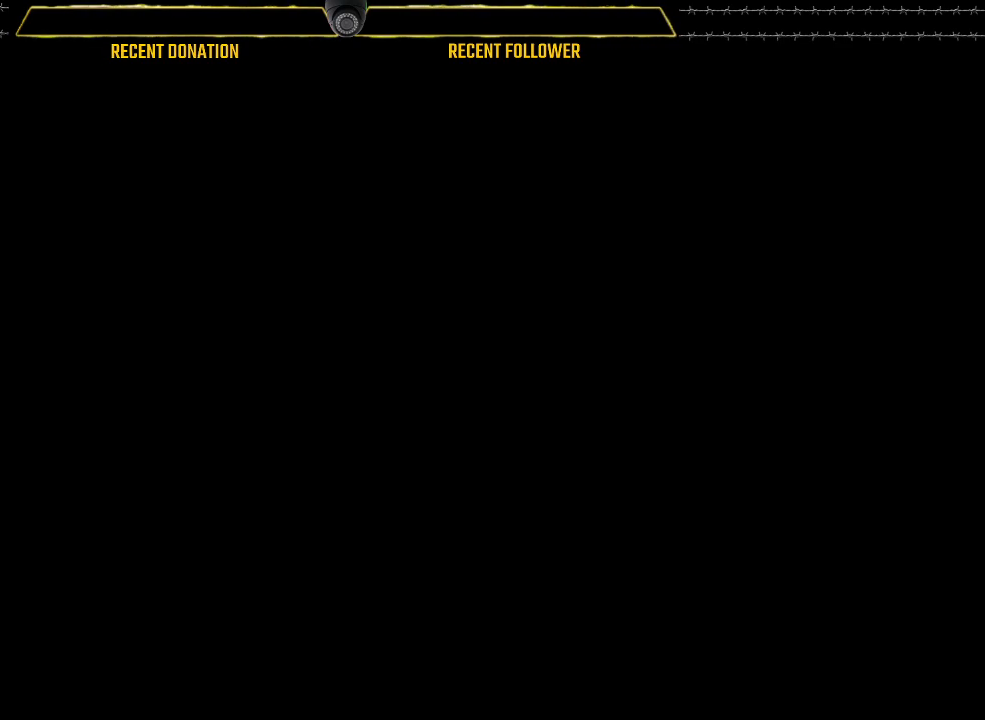
{"keys": [], "mouse": ["left"], "events": []}
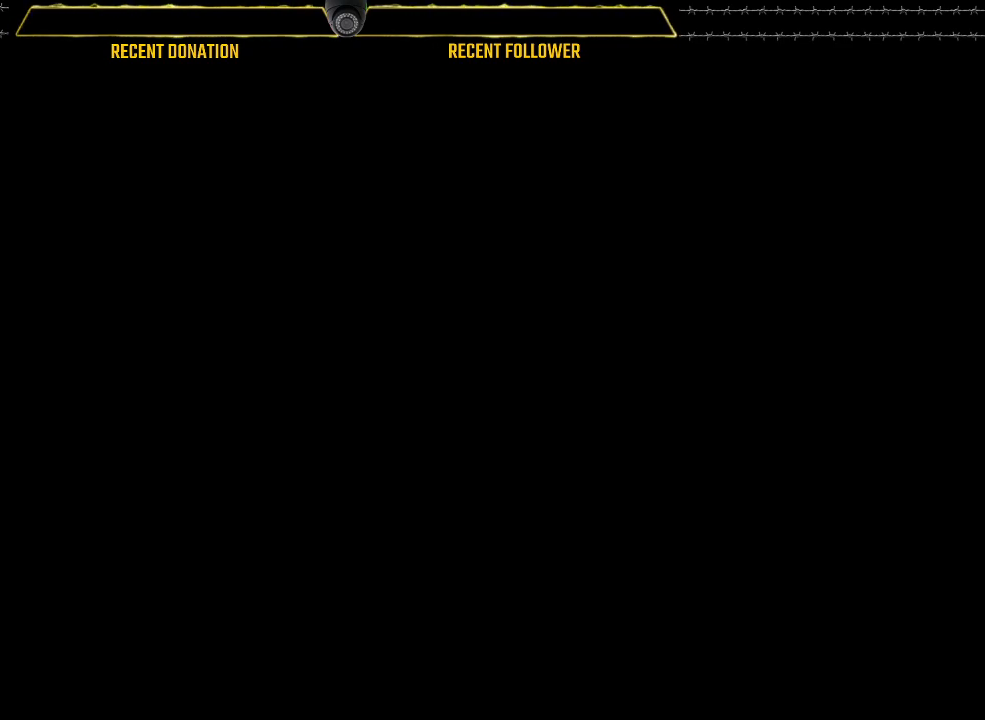
{"keys": [], "mouse": ["left"], "events": []}
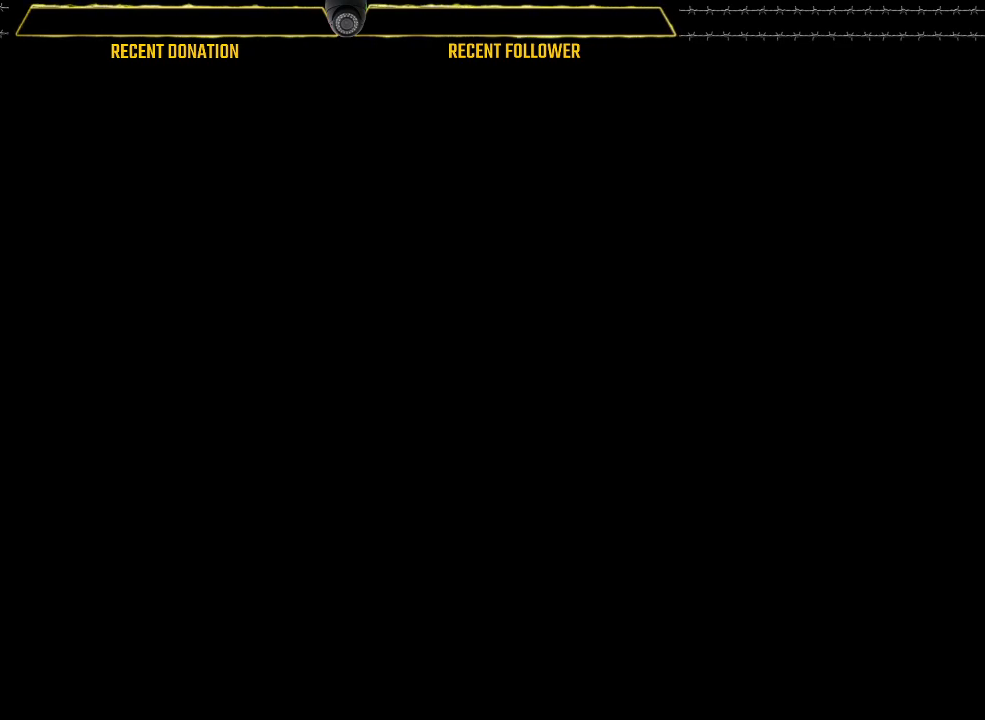
{"keys": [], "mouse": ["left"], "events": []}
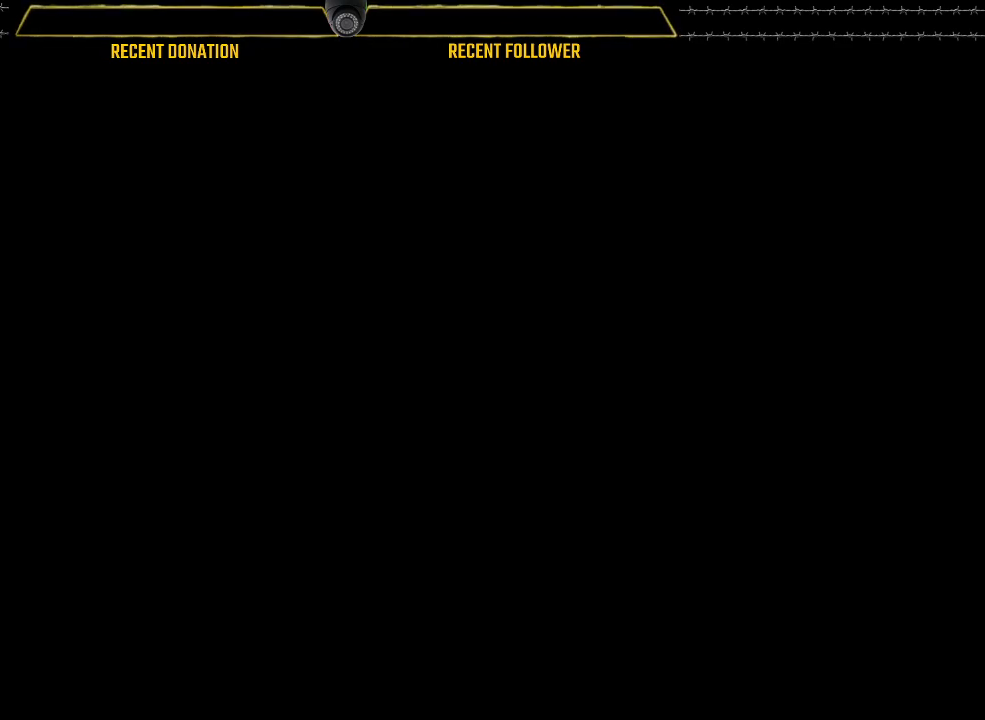
{"keys": [], "mouse": ["left"], "events": []}
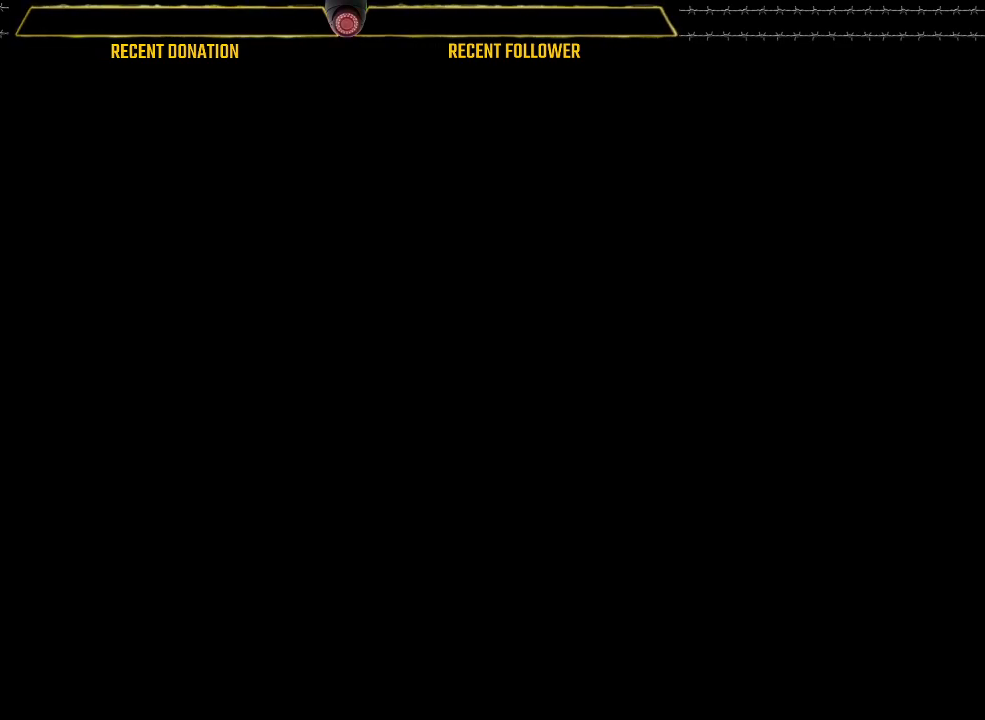
{"keys": [], "mouse": ["left"], "events": []}
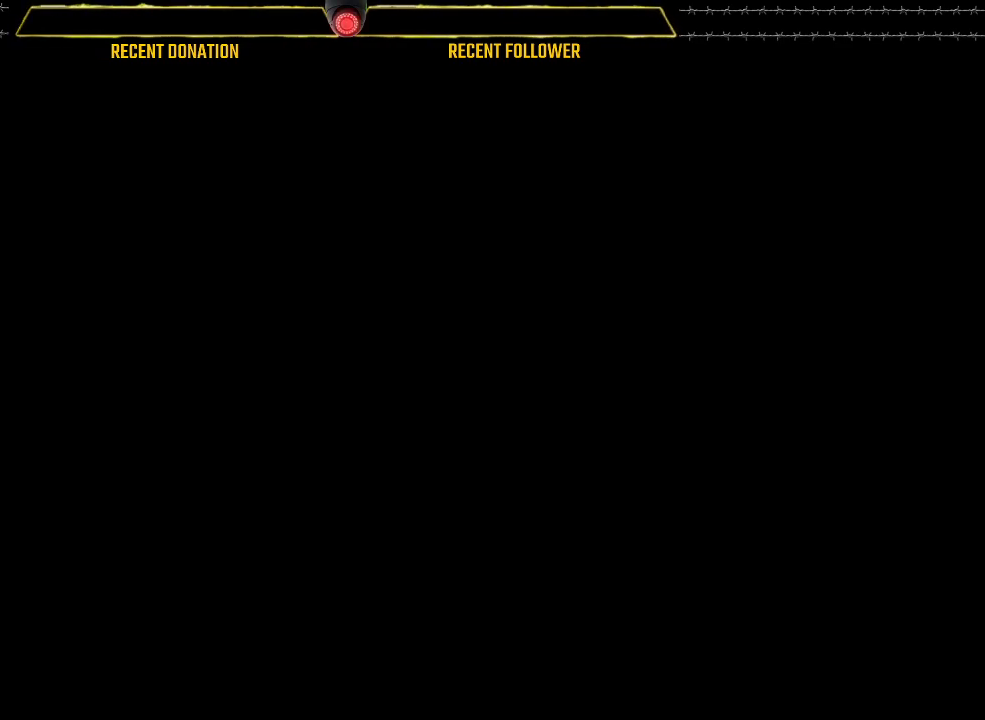
{"keys": [], "mouse": ["left"], "events": []}
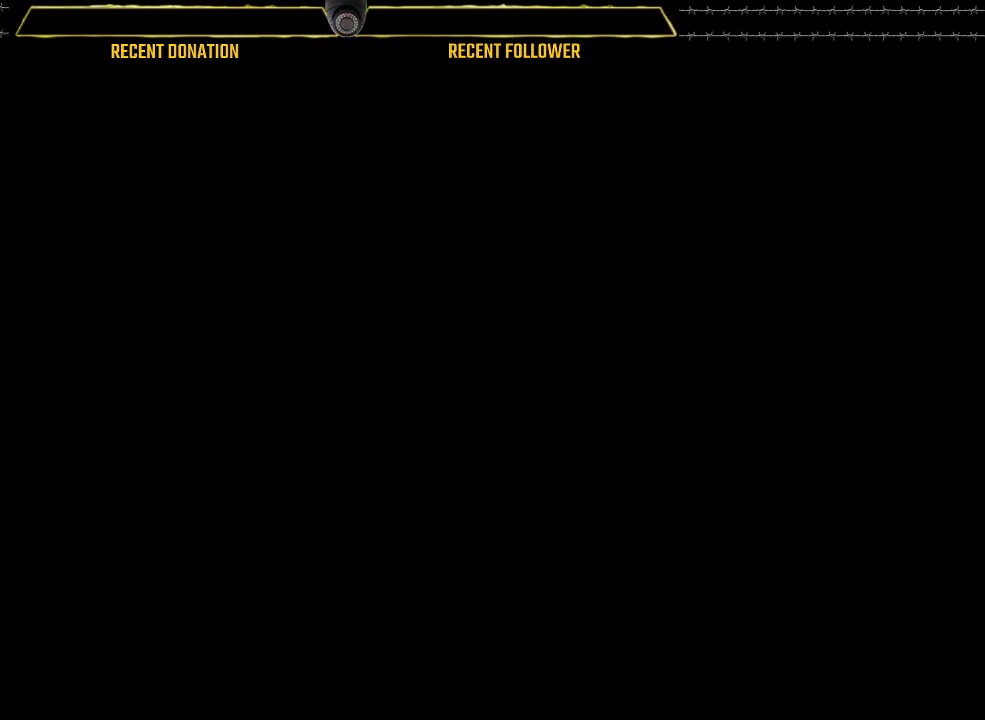
{"keys": [], "mouse": ["left"], "events": []}
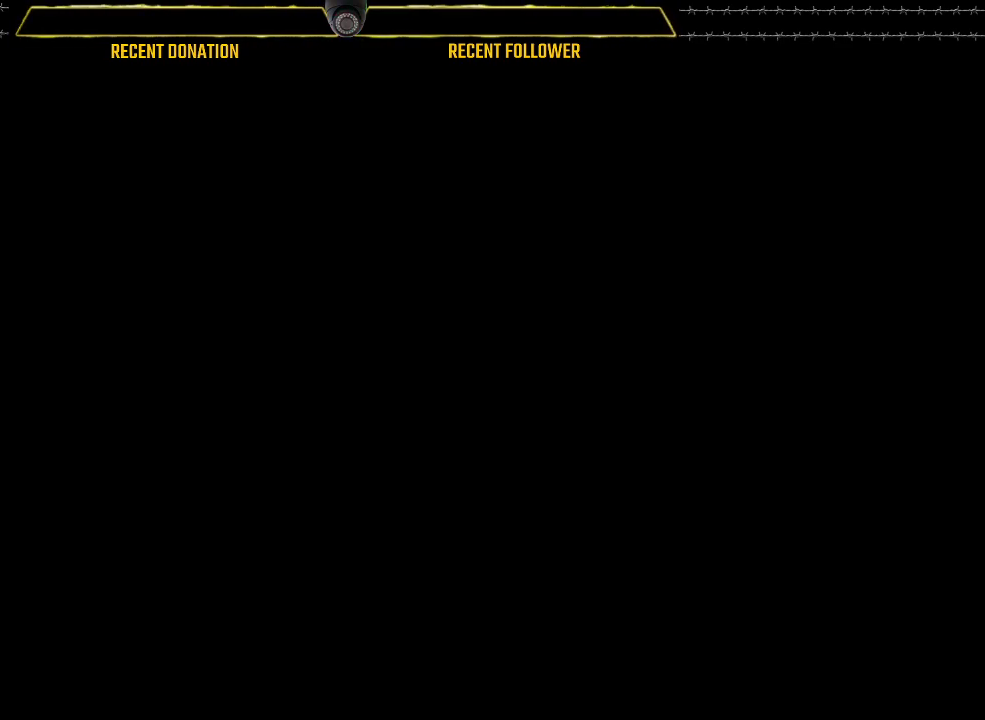
{"keys": [], "mouse": ["left"], "events": []}
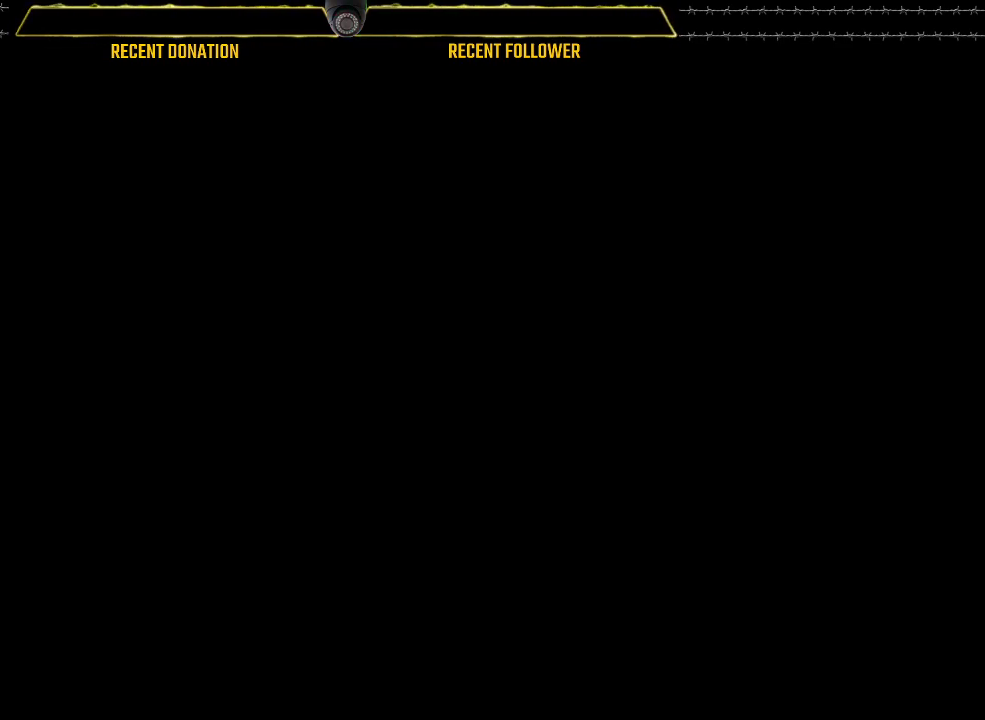
{"keys": [], "mouse": ["left"], "events": []}
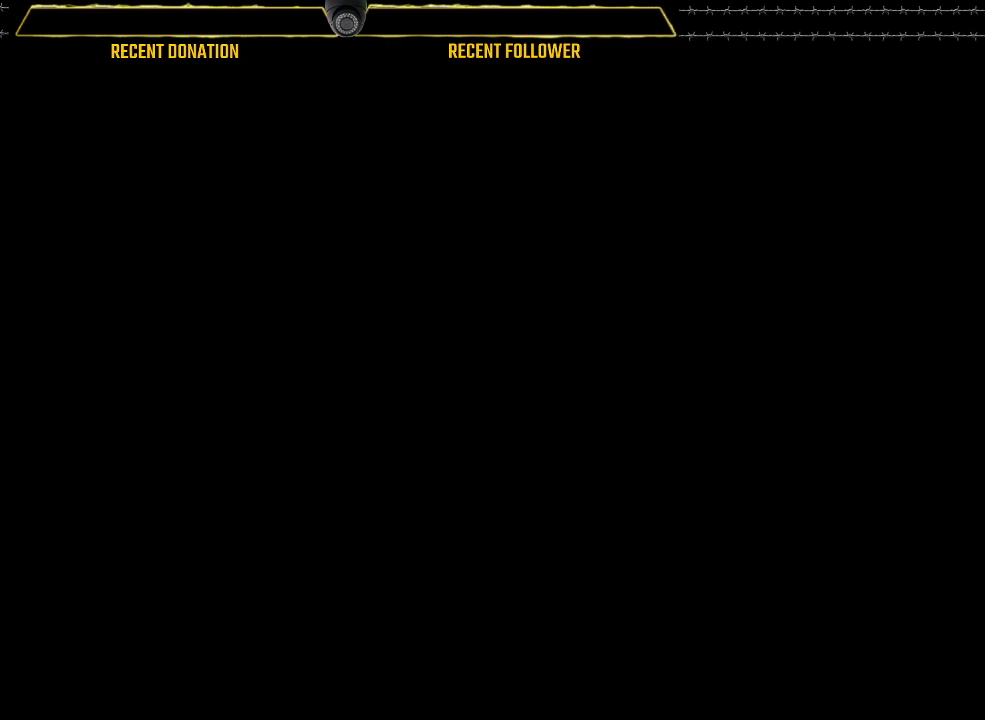
{"keys": [], "mouse": ["left"], "events": []}
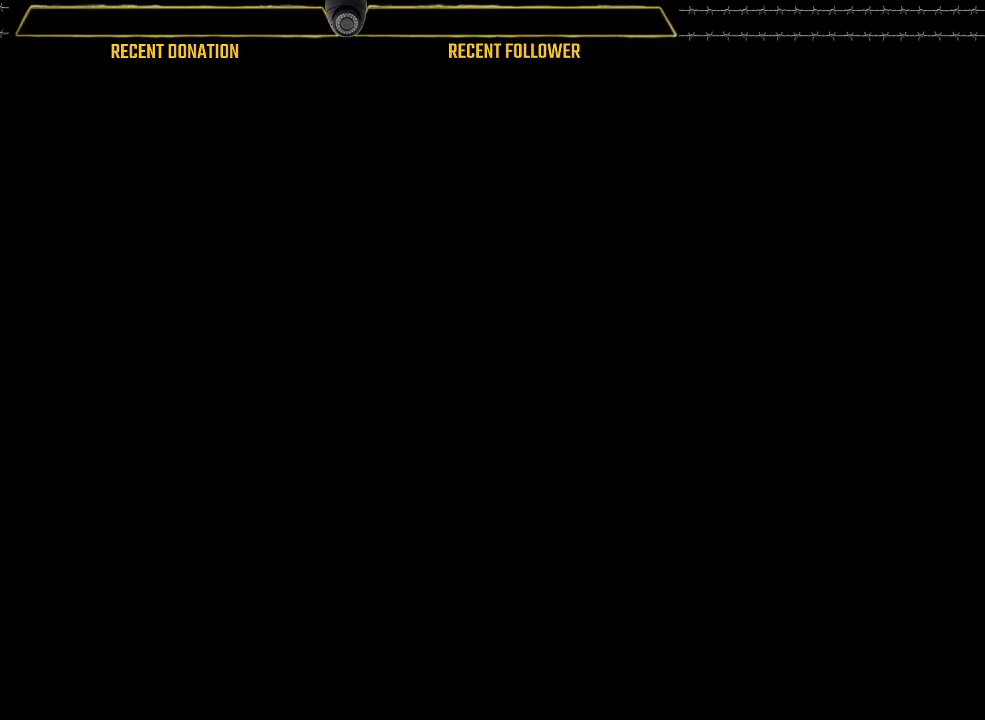
{"keys": [], "mouse": ["left"], "events": []}
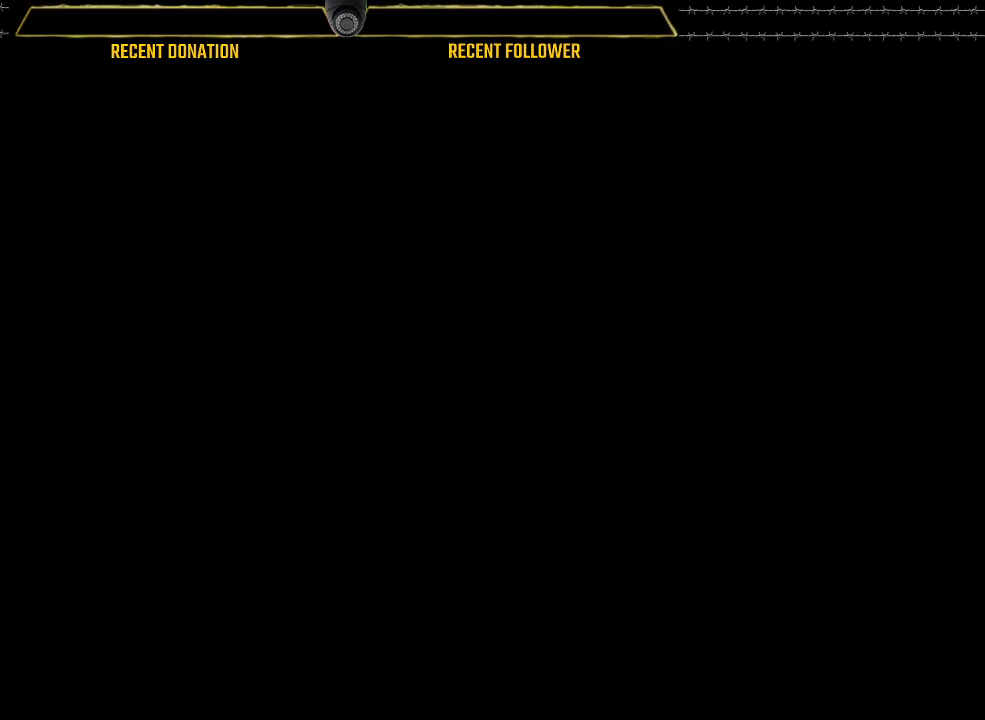
{"keys": [], "mouse": ["left"], "events": []}
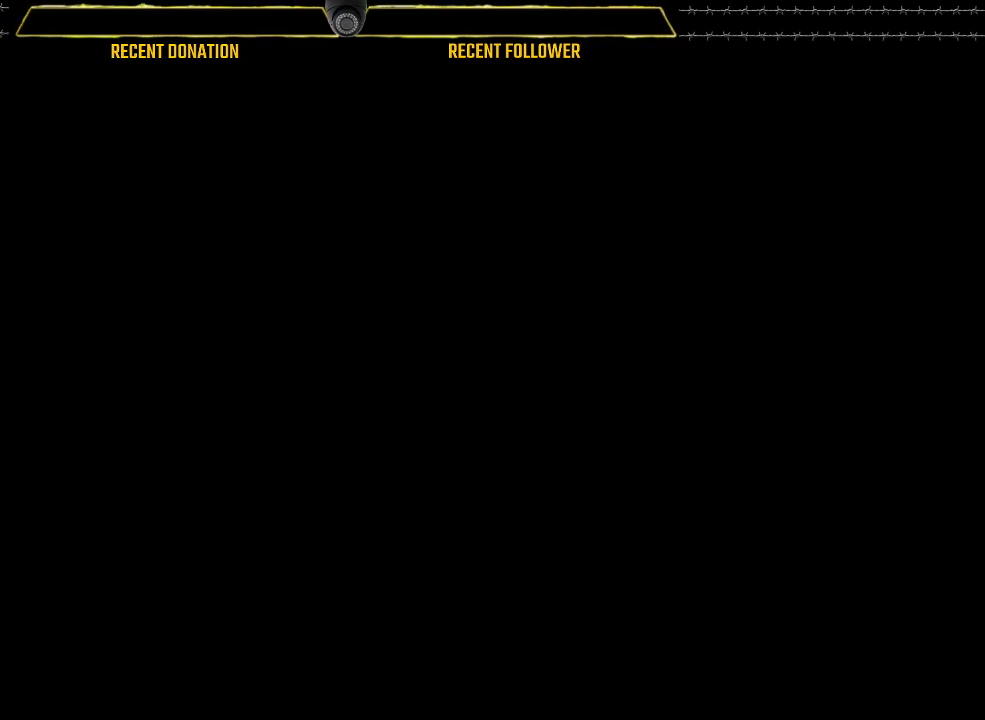
{"keys": [], "mouse": ["left"], "events": []}
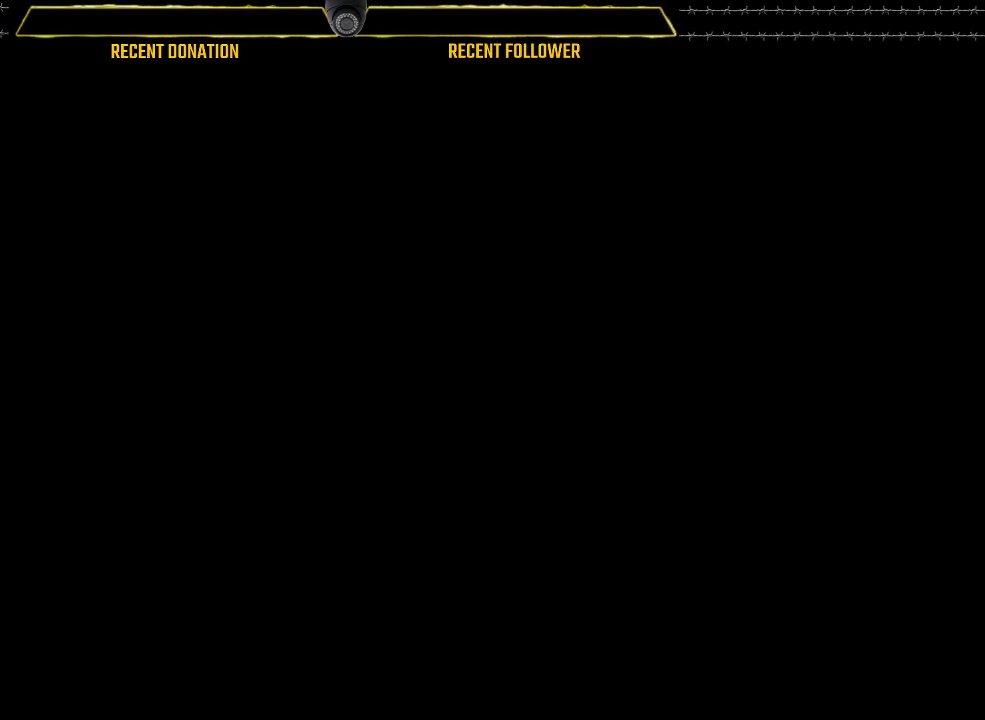
{"keys": [], "mouse": ["left"], "events": []}
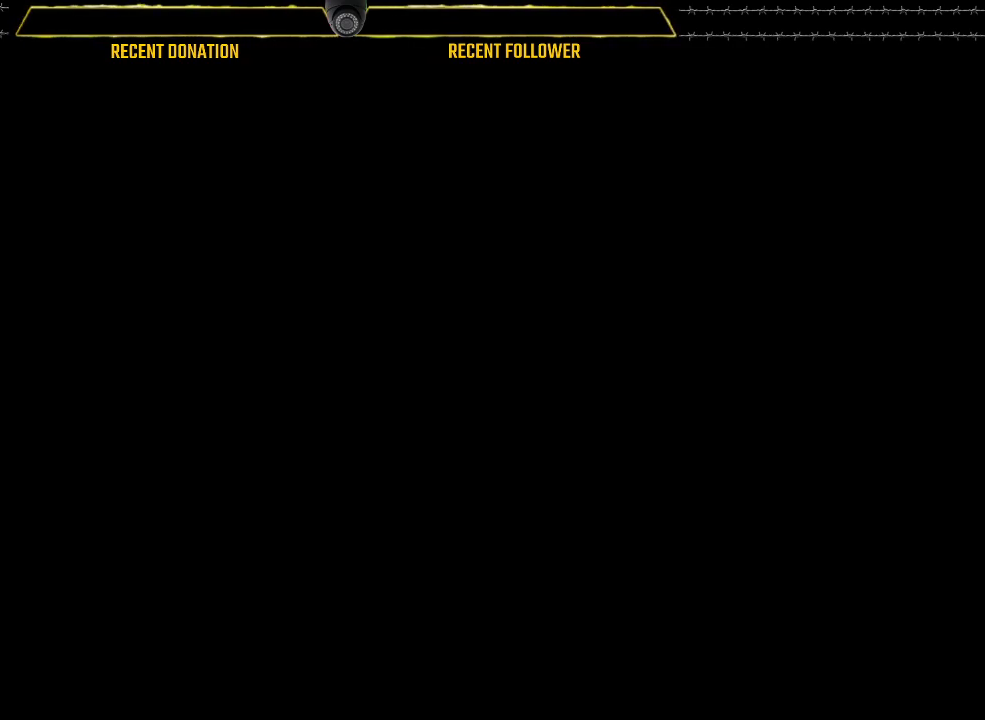
{"keys": [], "mouse": ["left"], "events": []}
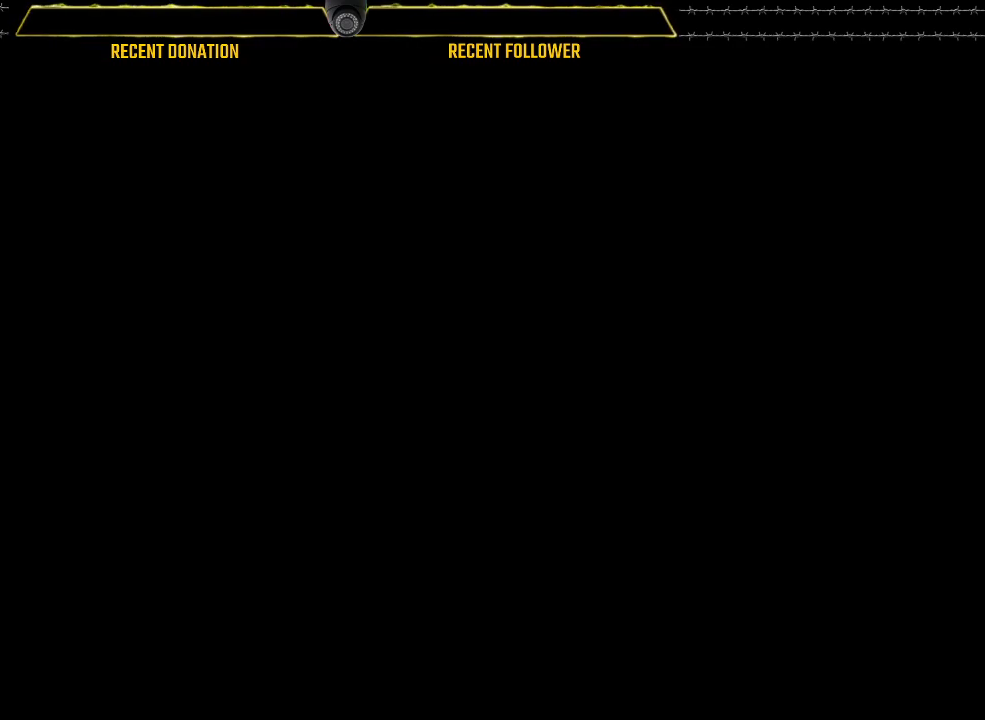
{"keys": [], "mouse": ["left"], "events": []}
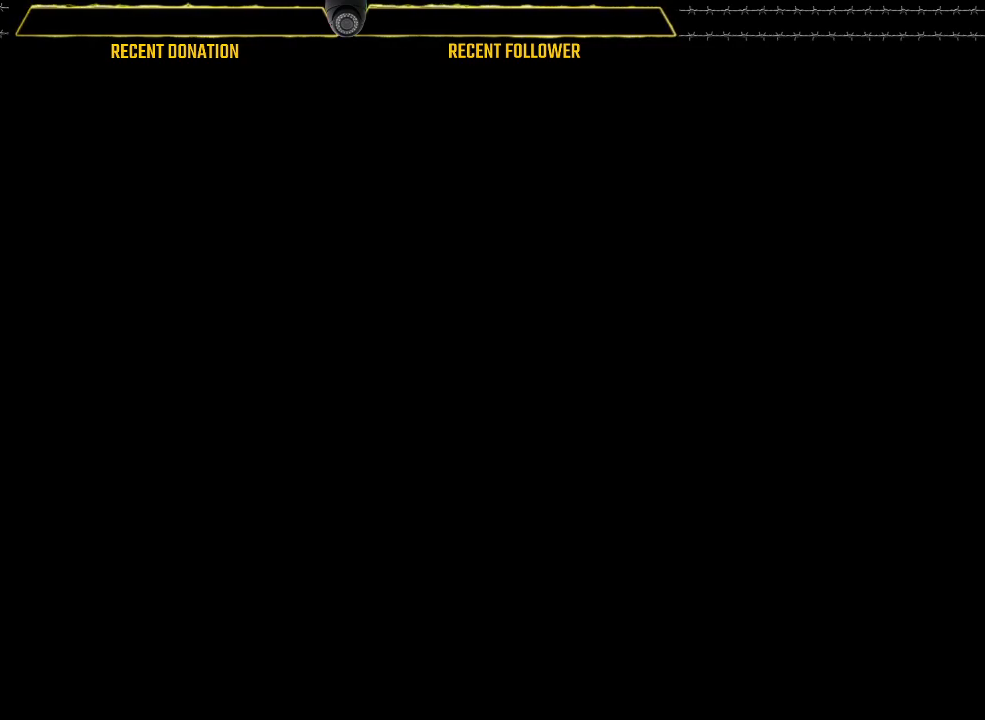
{"keys": [], "mouse": ["left"], "events": []}
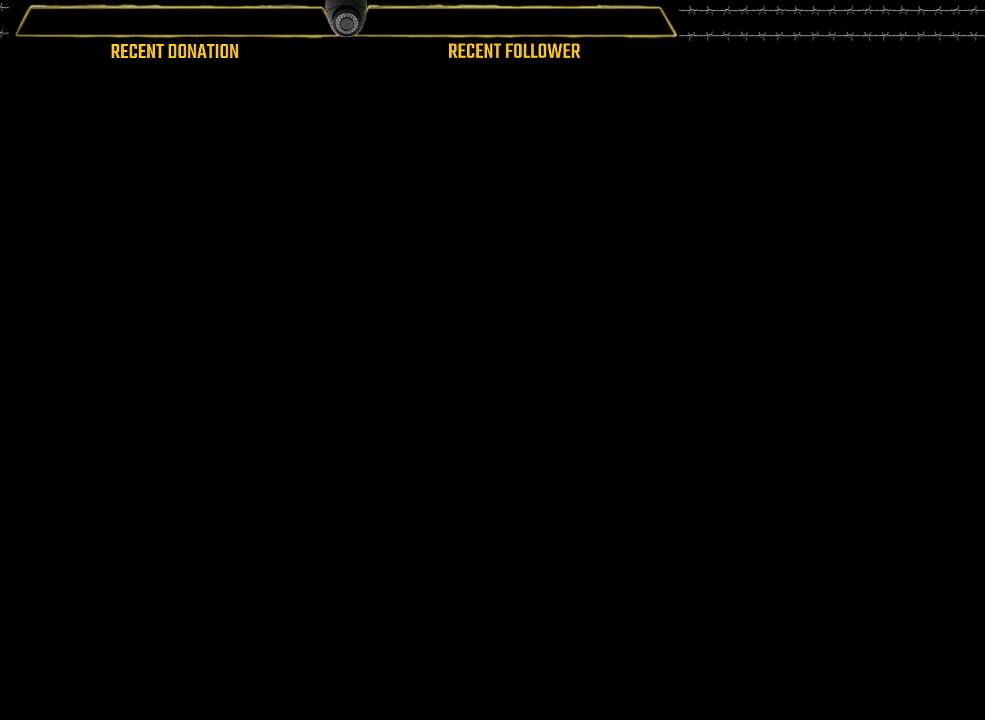
{"keys": [], "mouse": ["left"], "events": []}
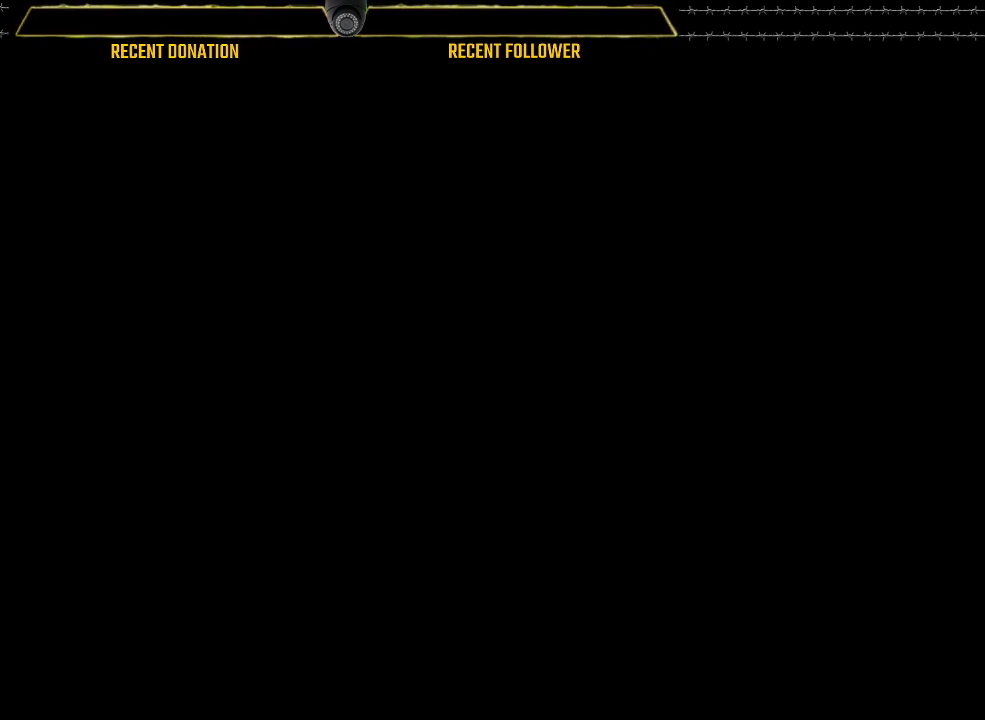
{"keys": ["caps_lock"], "mouse": ["left"], "events": [[300, "caps_lock", "down"]]}
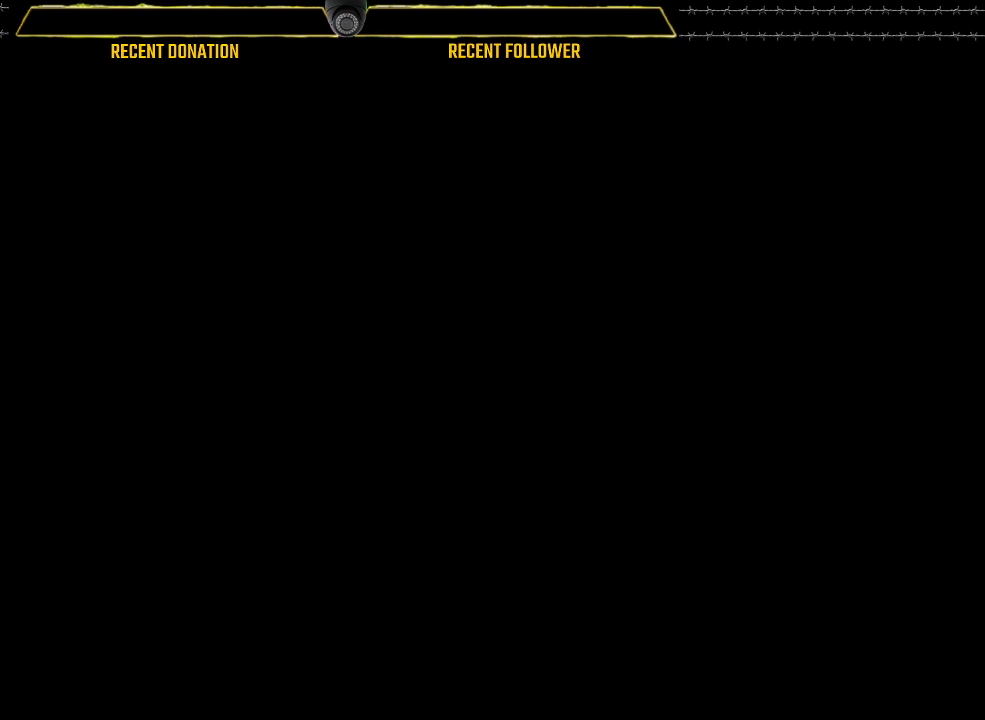
{"keys": ["caps_lock"], "mouse": ["left"], "events": []}
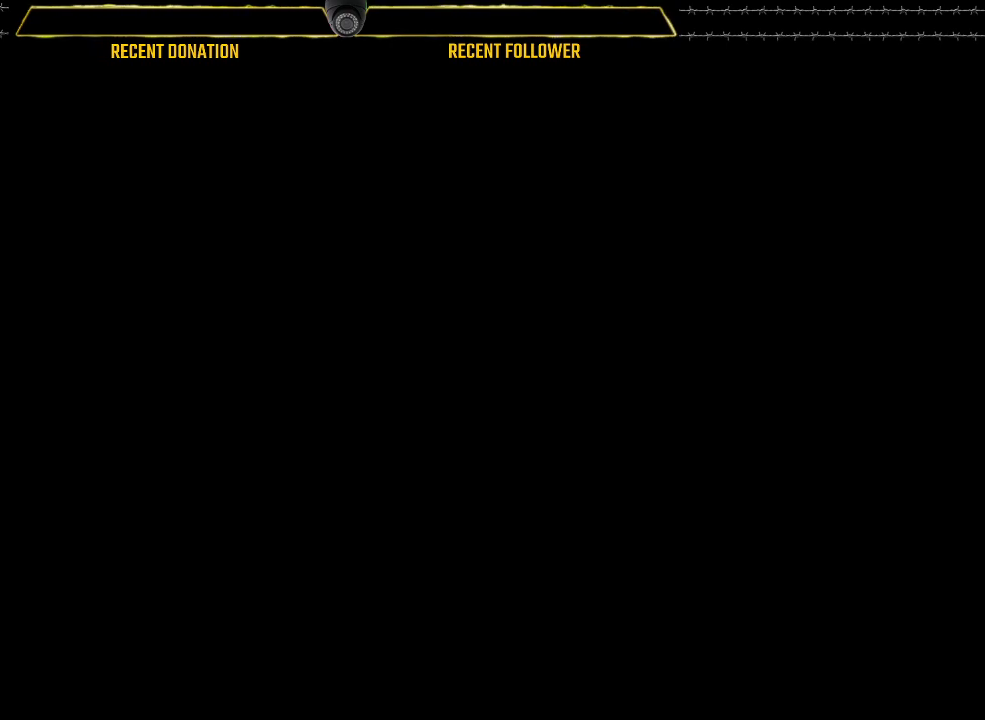
{"keys": ["caps_lock"], "mouse": ["left"], "events": []}
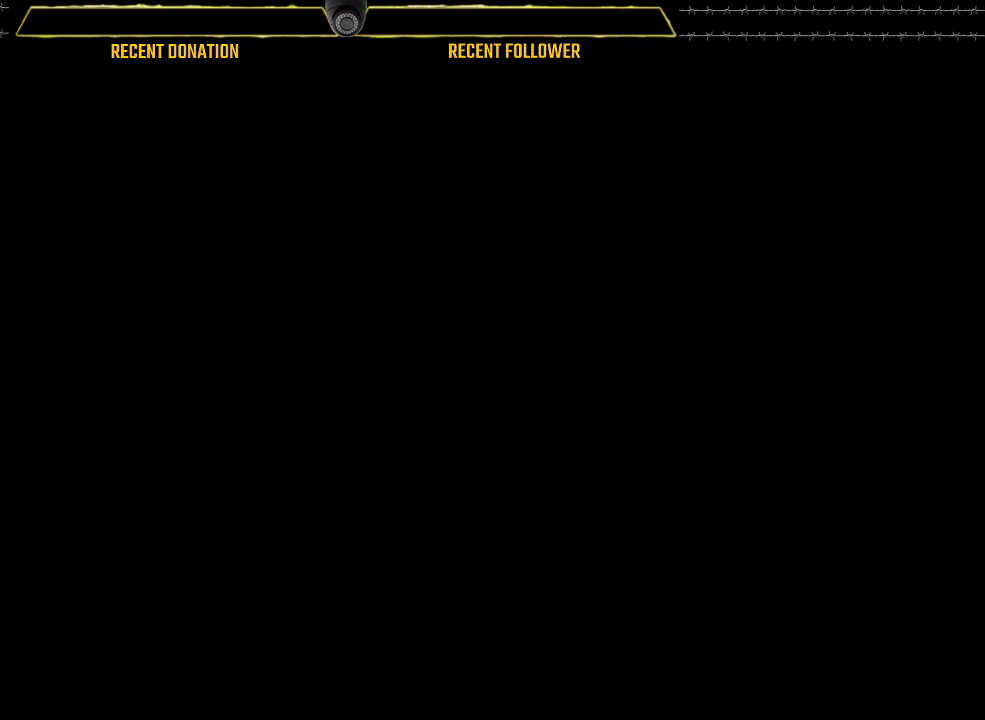
{"keys": ["caps_lock"], "mouse": ["left"], "events": []}
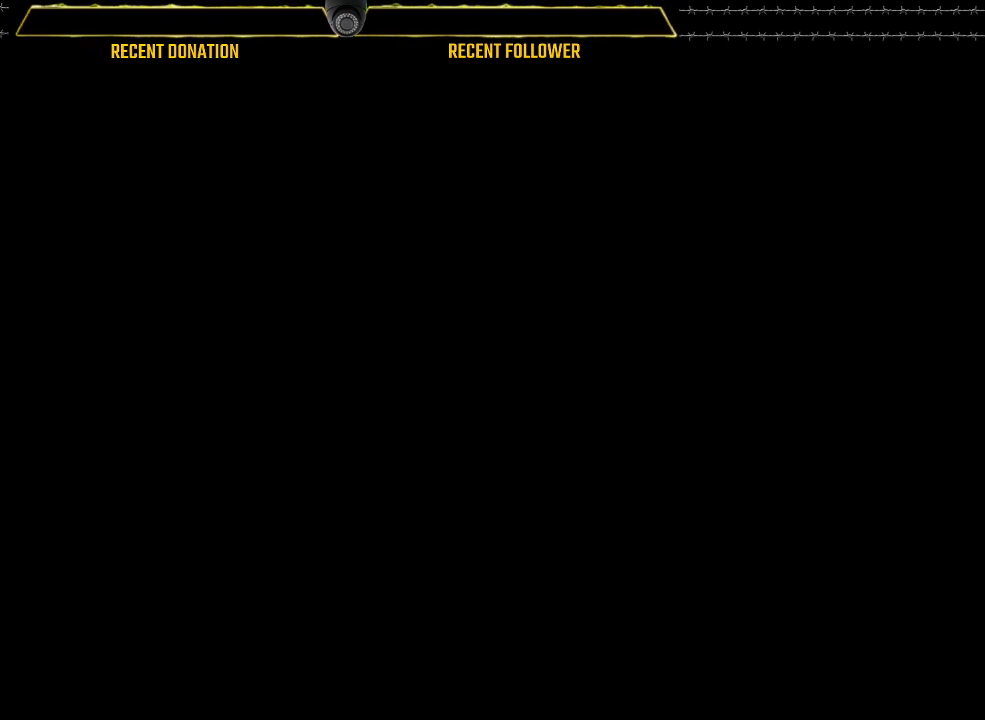
{"keys": ["caps_lock"], "mouse": ["left"], "events": []}
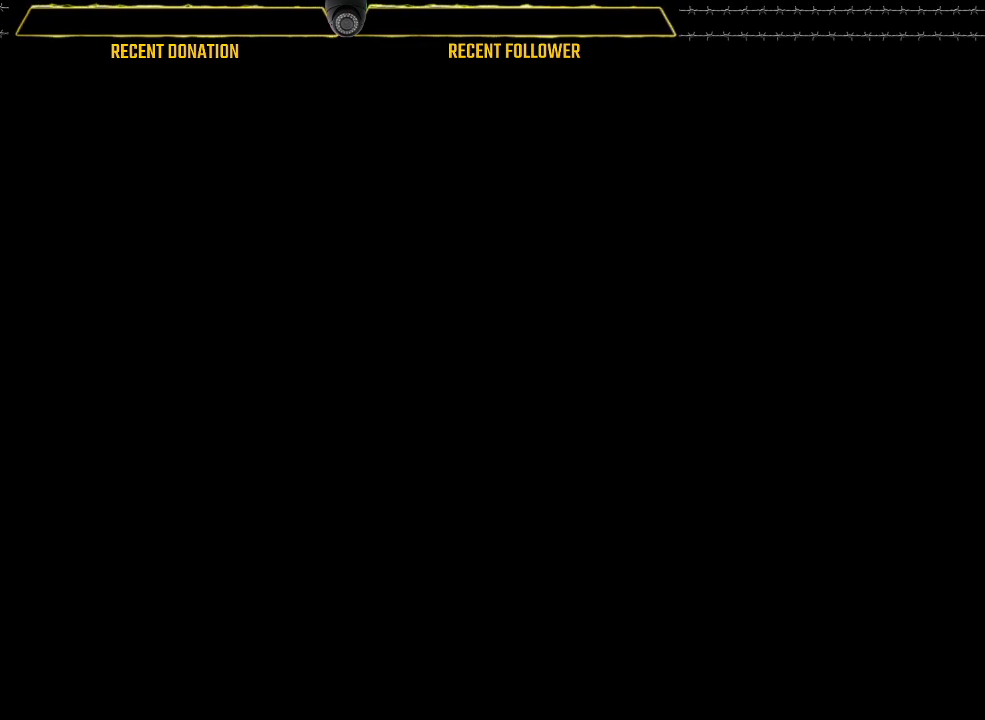
{"keys": ["caps_lock"], "mouse": ["left"], "events": []}
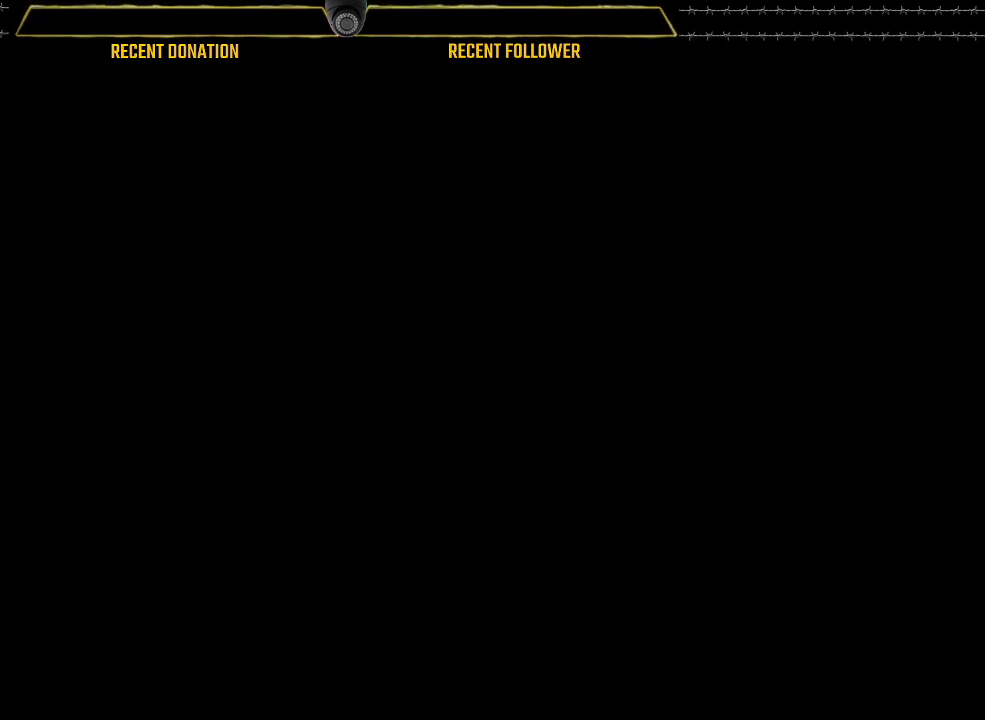
{"keys": [], "mouse": ["left"], "events": [[167, "caps_lock", "up"]]}